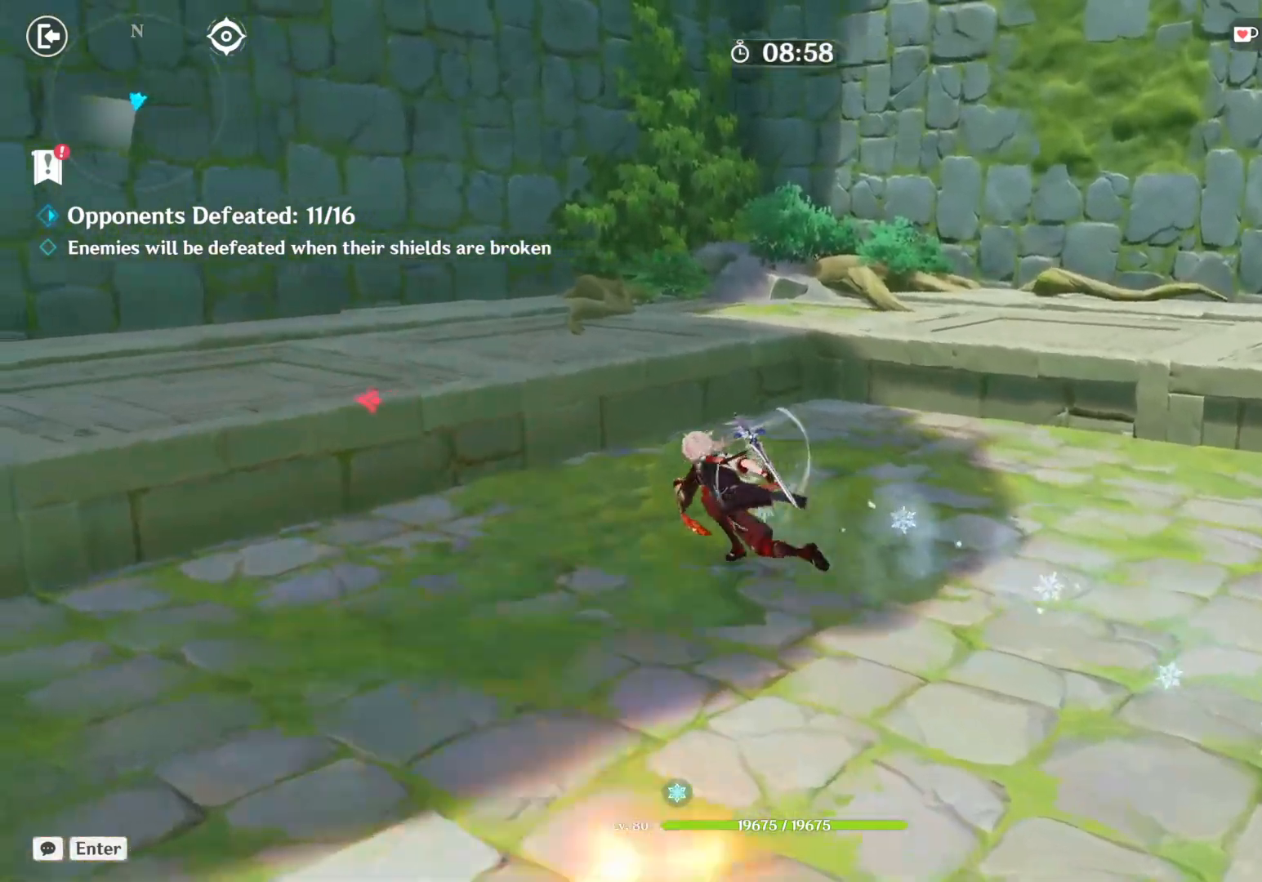
Gameplay with keyboard and mouse; each line is a JSON object with the keys and mouse buttons held at the frame after it. "events" lists presses ("down") and releases ("up") of "1", "2", "3", "4", "5", "a", "alt", "b", "c", "ctrl", "d", "e", "f", "g", "q", "r", "s", "shift", "space", "t", "tab", "v", "w", "x", "z", "mouse_left", "mouse_wheel", "mouse_right", "mouse_mb4" and "mouse_mb5" between this image and that frame as [ms after this image, input, new state], when the widget could be followed in between. "mouse_left", "mouse_wheel", "mouse_right", "mouse_mb4", "mouse_mb5" = the "left", "wheel", "right", "mb4", "mb5" buttons of the "mouse" list. No other keys are recorded. "wheel" means that the mouse wheel is clicked or scrolled. Mouse movement is not recorded.
{"keys": ["a", "shift", "w"], "mouse": [], "events": []}
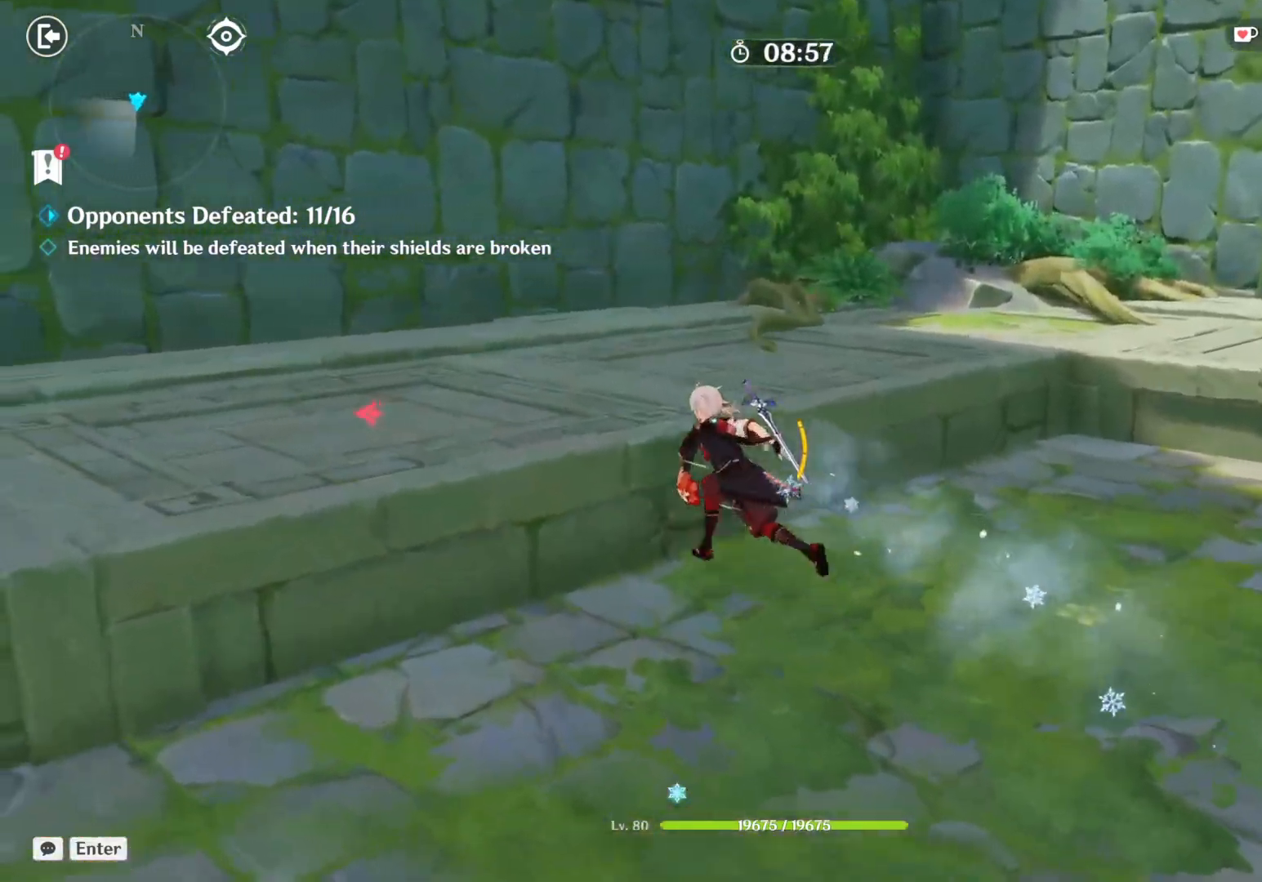
{"keys": [], "mouse": [], "events": [[400, "a", "up"], [417, "shift", "up"], [417, "w", "up"]]}
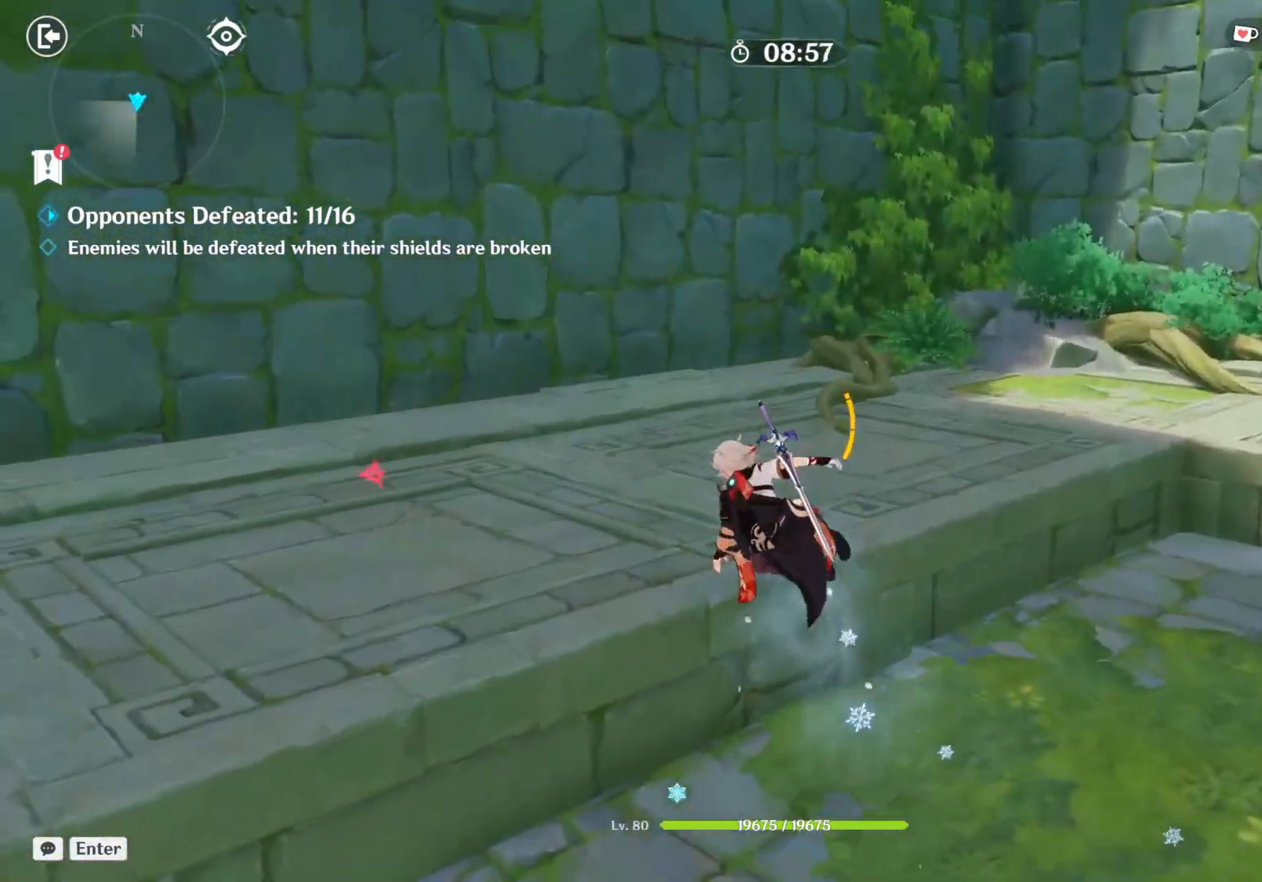
{"keys": [], "mouse": [], "events": []}
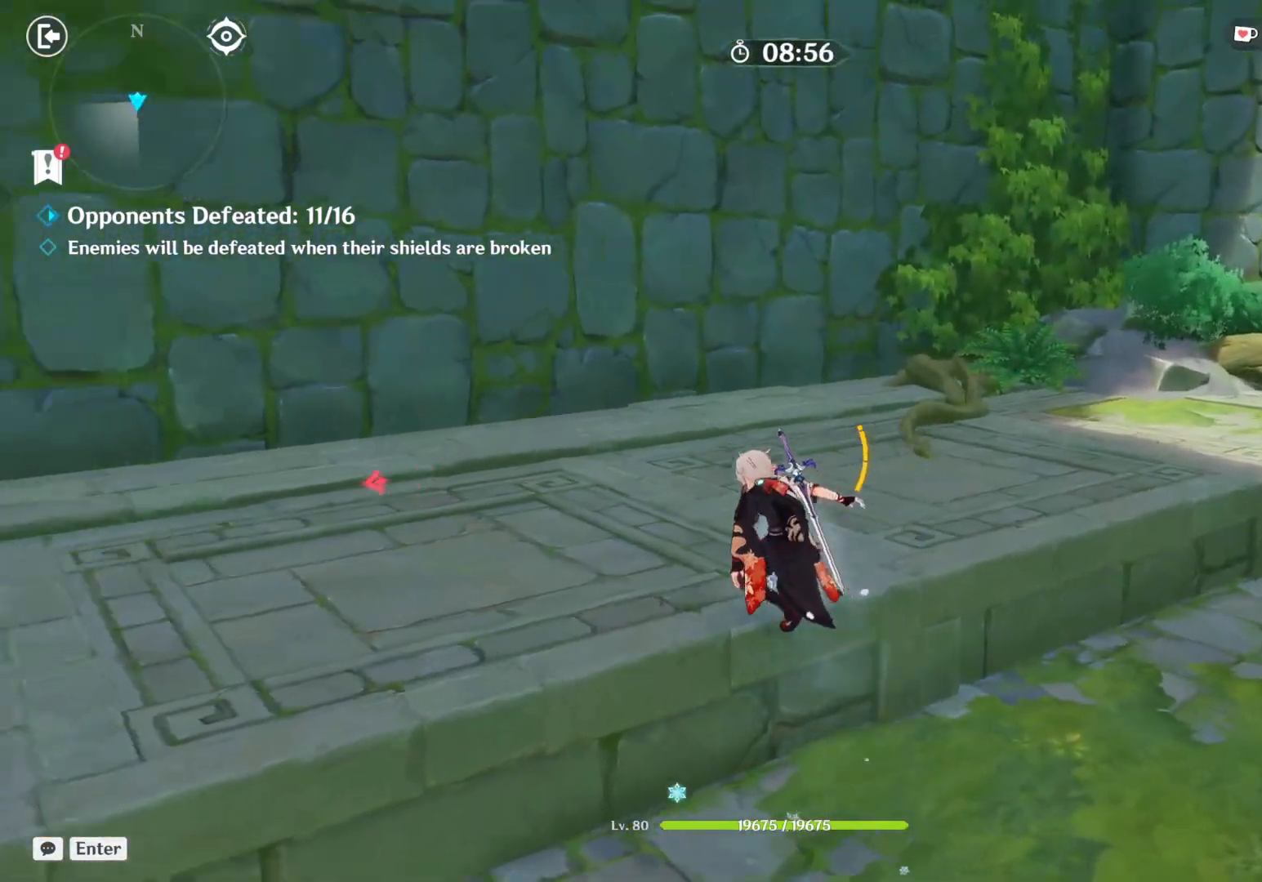
{"keys": [], "mouse": [], "events": []}
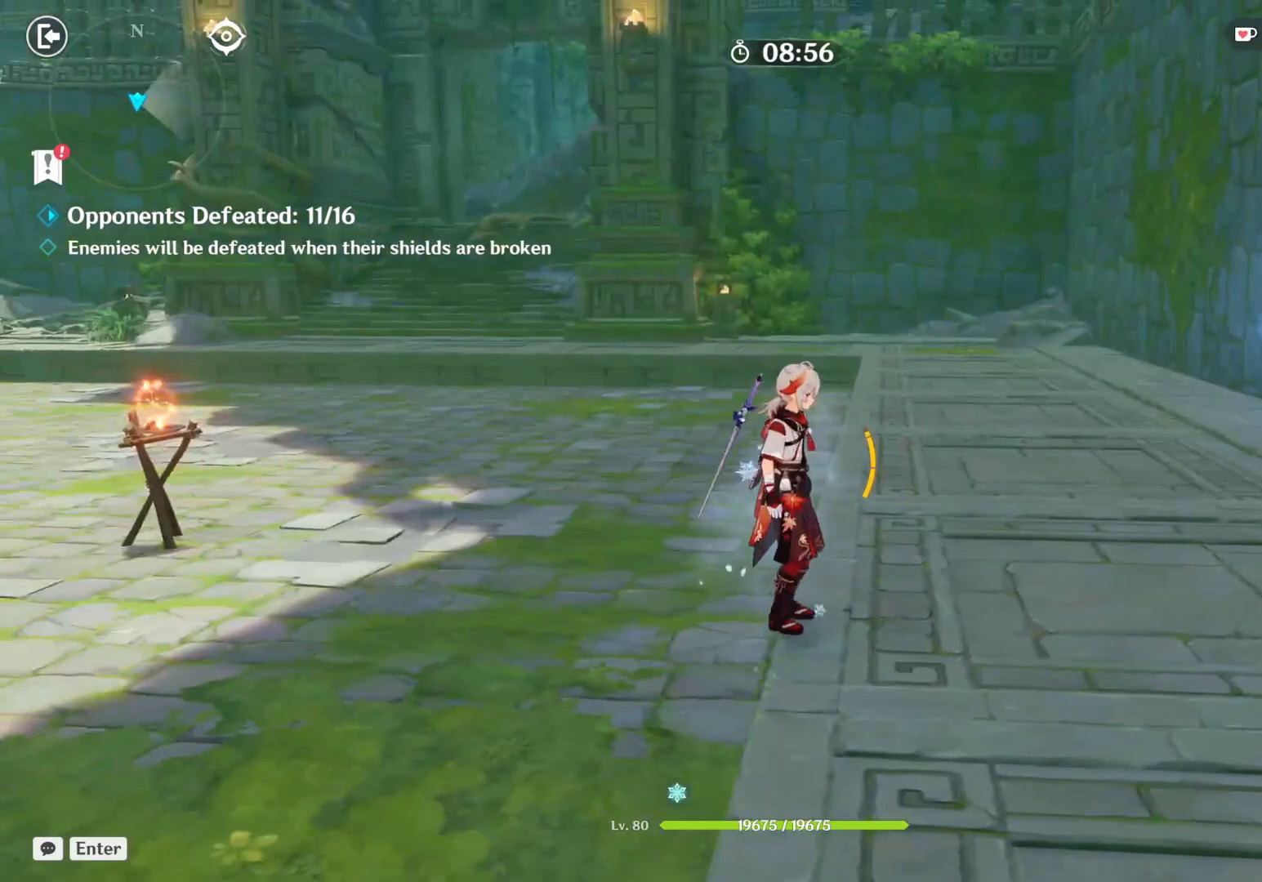
{"keys": [], "mouse": [], "events": []}
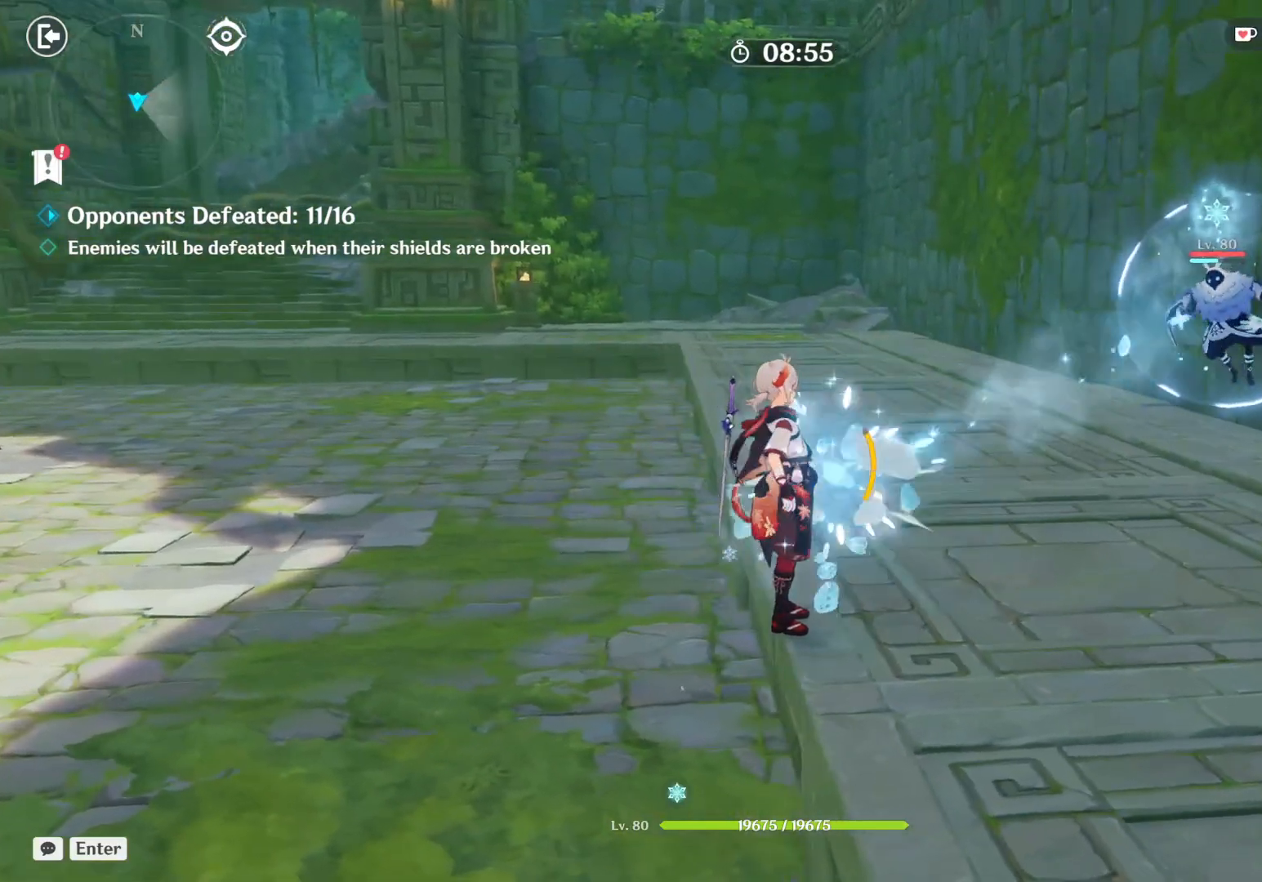
{"keys": ["w"], "mouse": [], "events": [[317, "shift", "down"], [350, "w", "down"], [500, "shift", "up"]]}
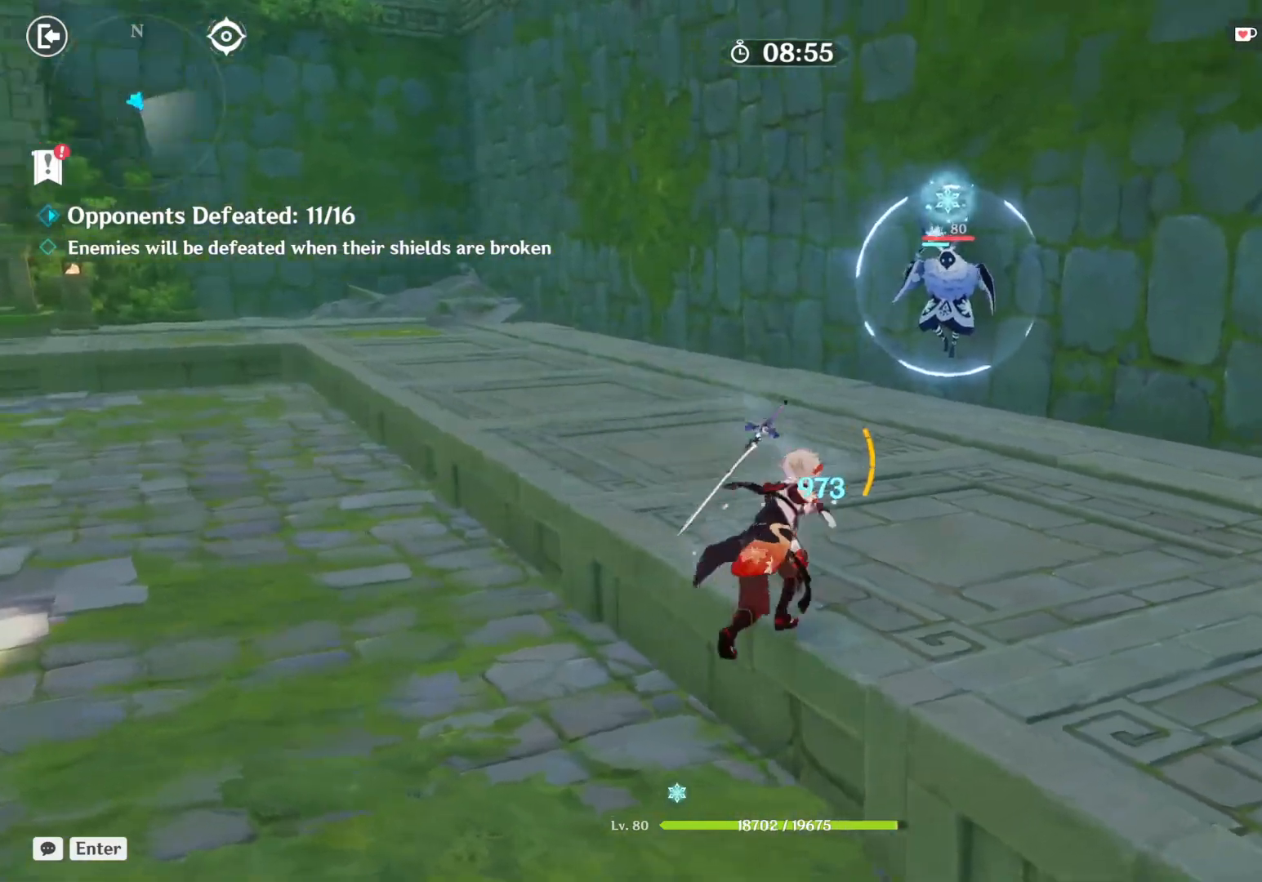
{"keys": ["e"], "mouse": [], "events": [[167, "w", "up"], [400, "e", "down"]]}
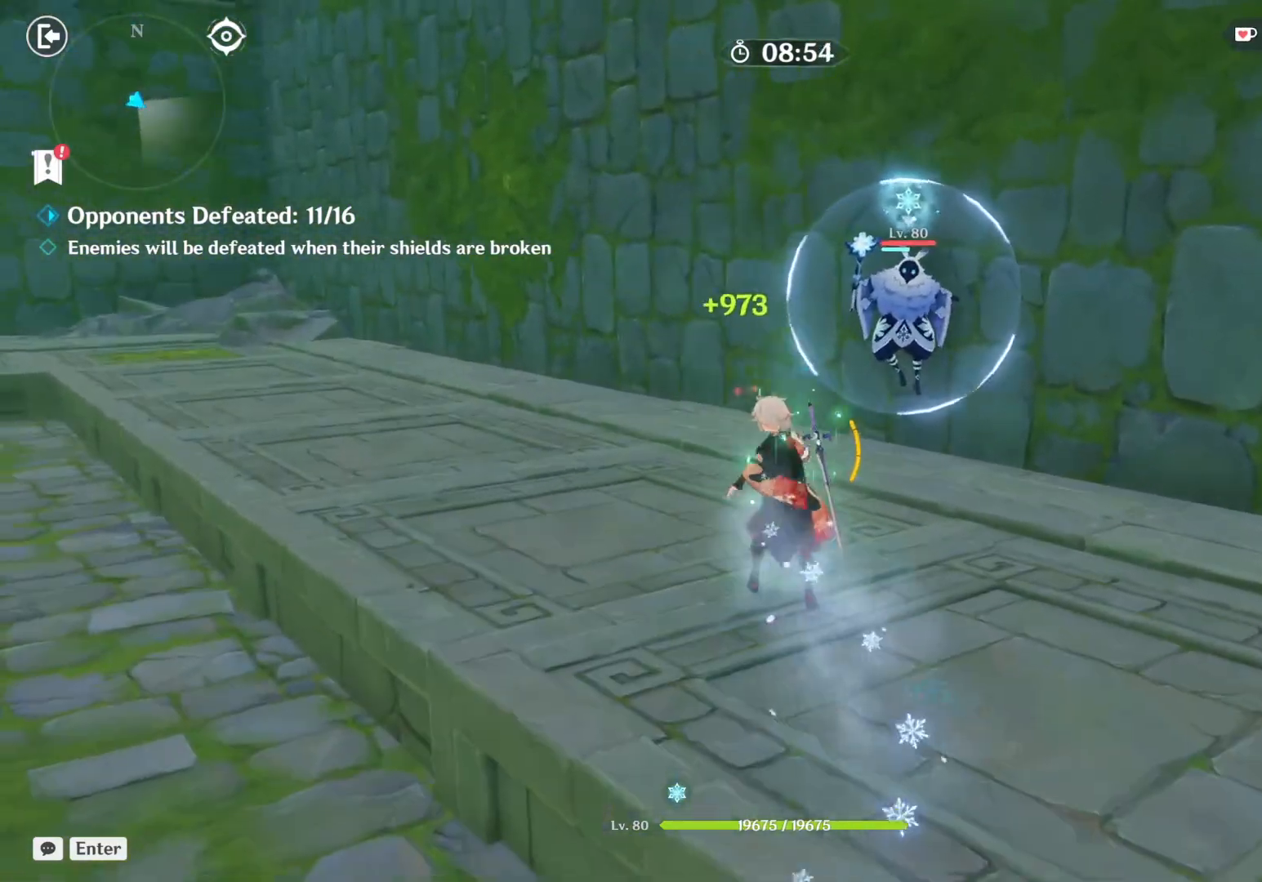
{"keys": ["e"], "mouse": [], "events": []}
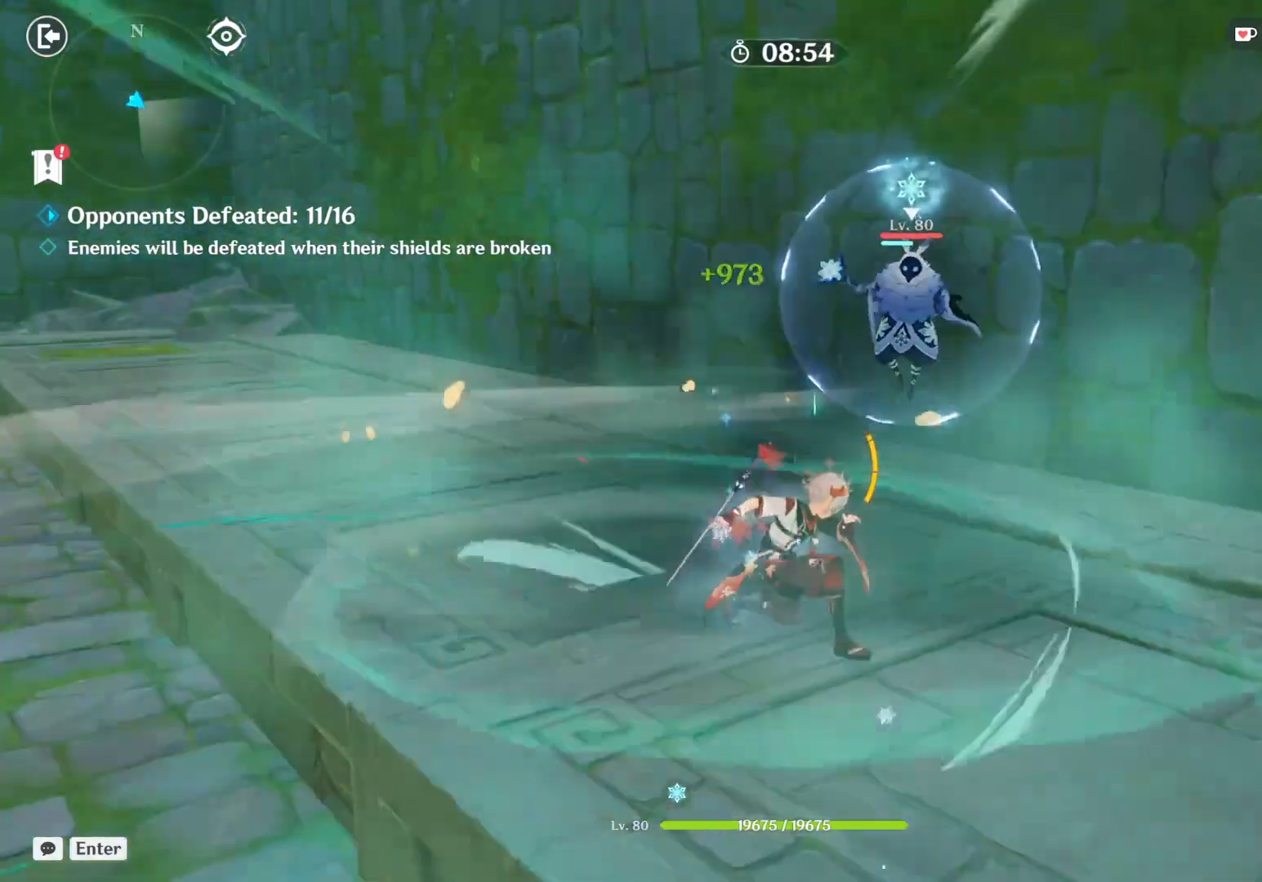
{"keys": ["e"], "mouse": [], "events": []}
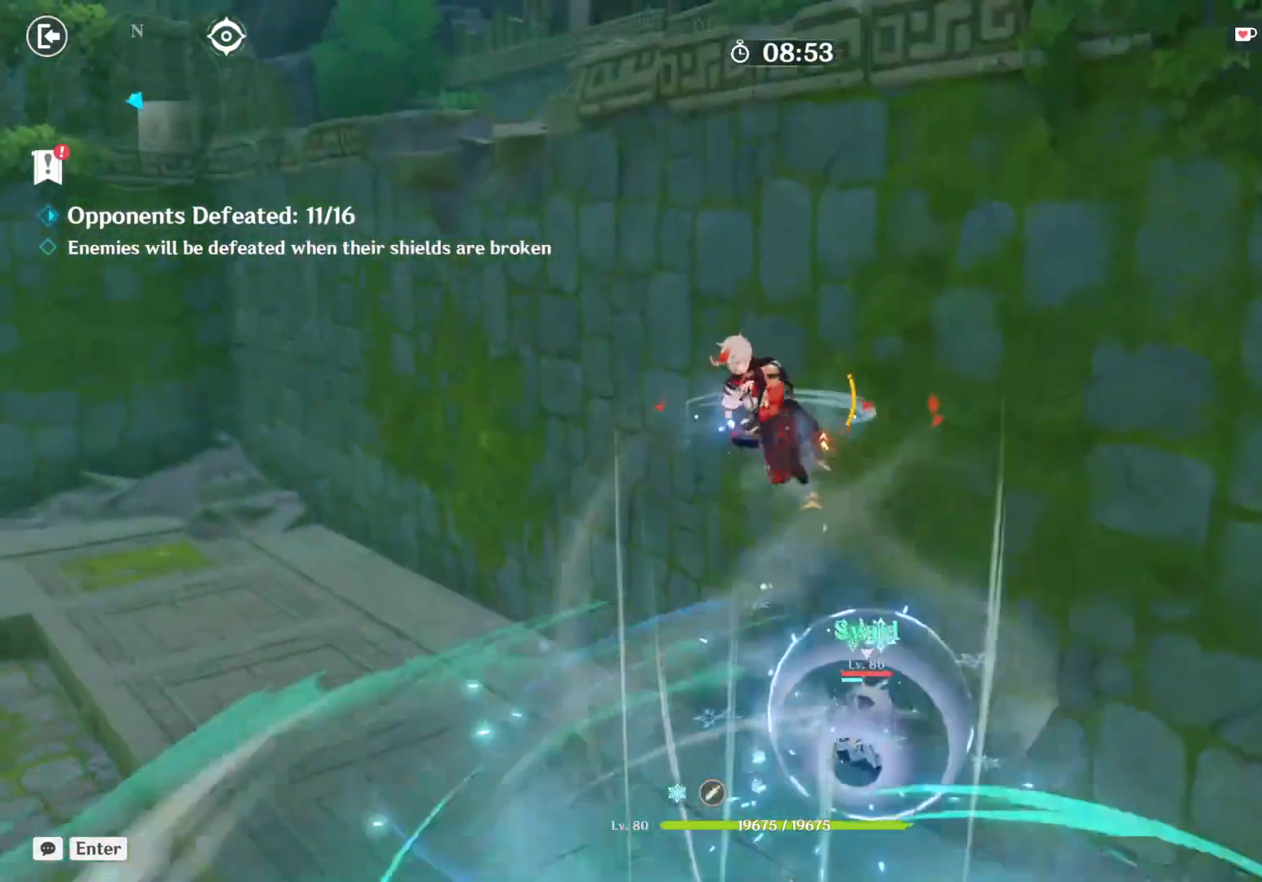
{"keys": ["a", "w"], "mouse": [], "events": [[83, "e", "up"], [450, "a", "down"], [500, "w", "down"]]}
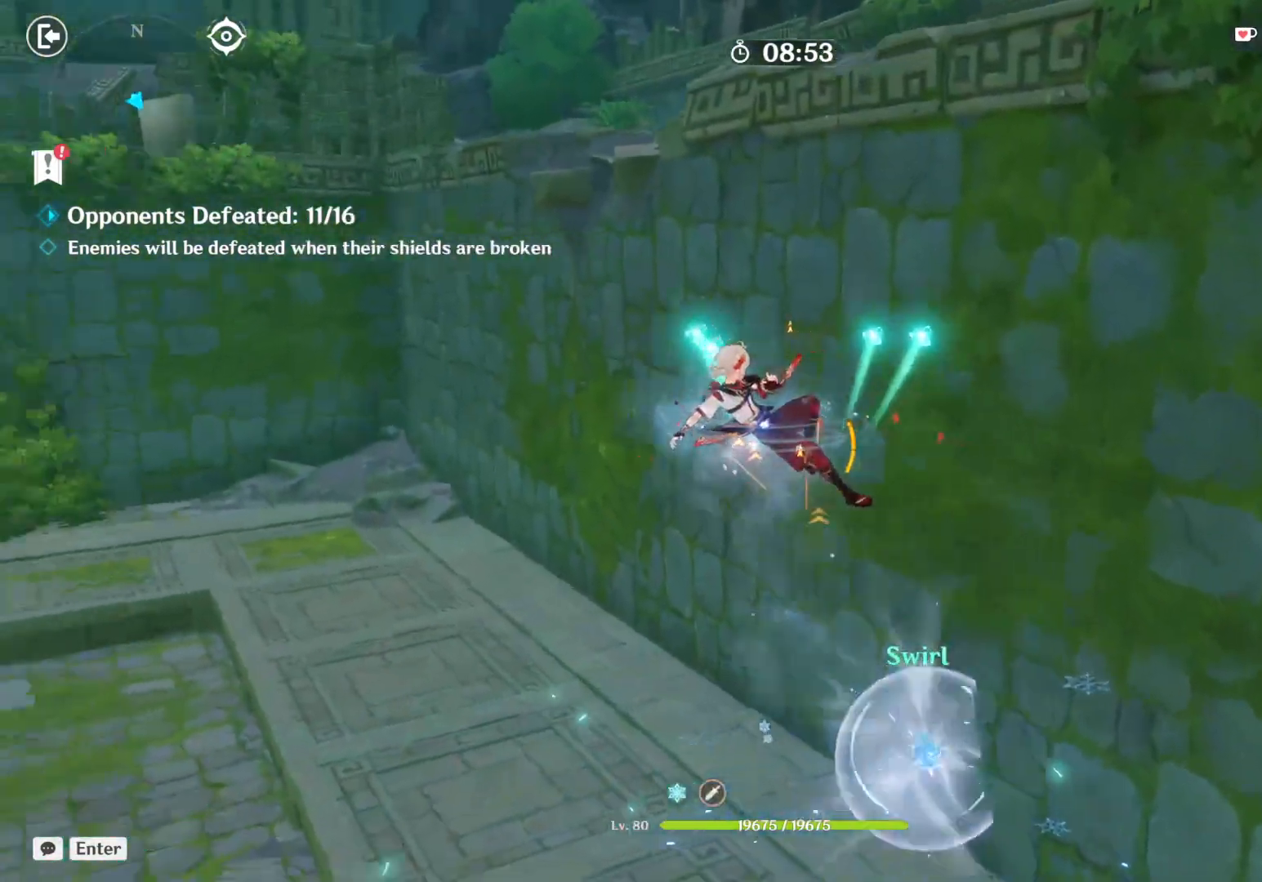
{"keys": ["a", "w"], "mouse": [], "events": [[67, "space", "down"], [267, "space", "up"]]}
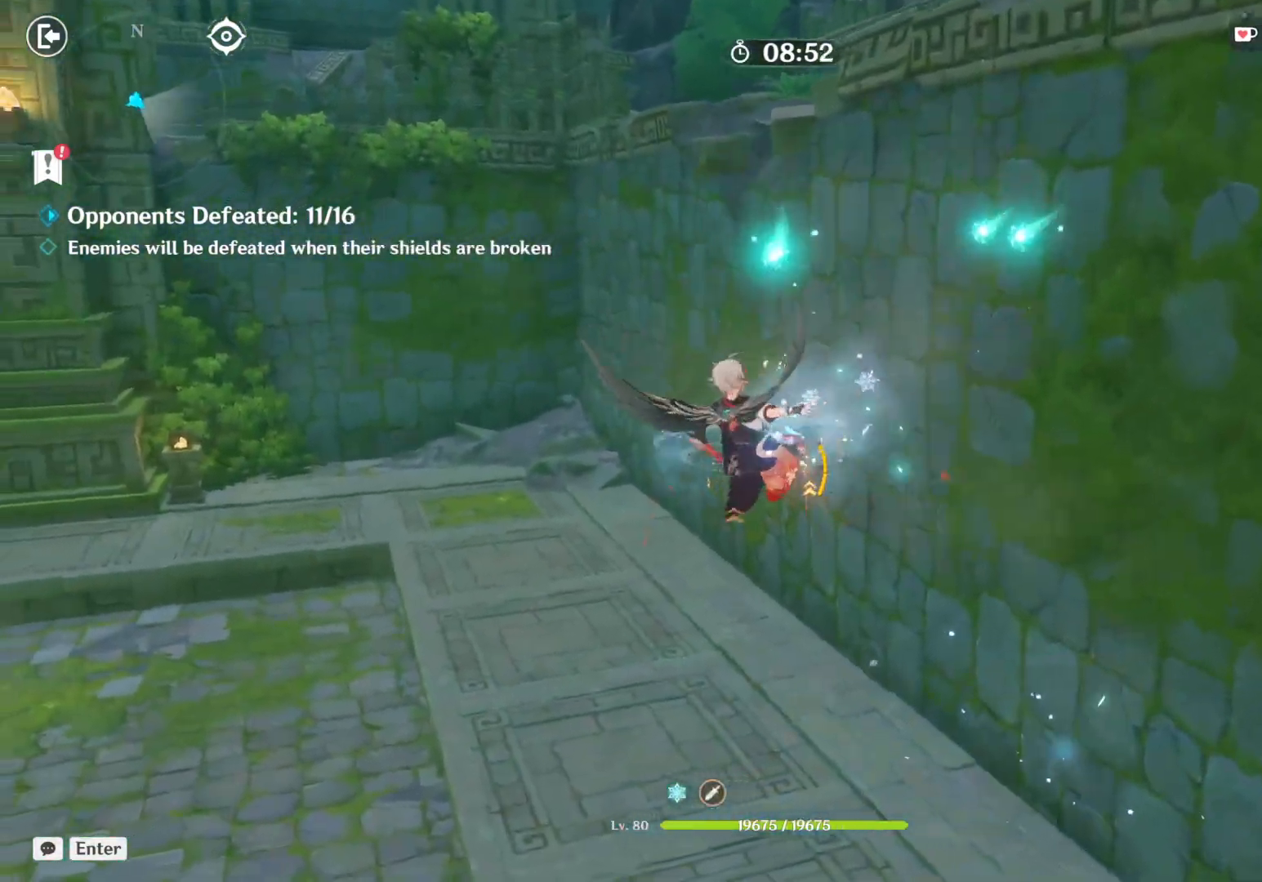
{"keys": ["a", "w"], "mouse": [], "events": []}
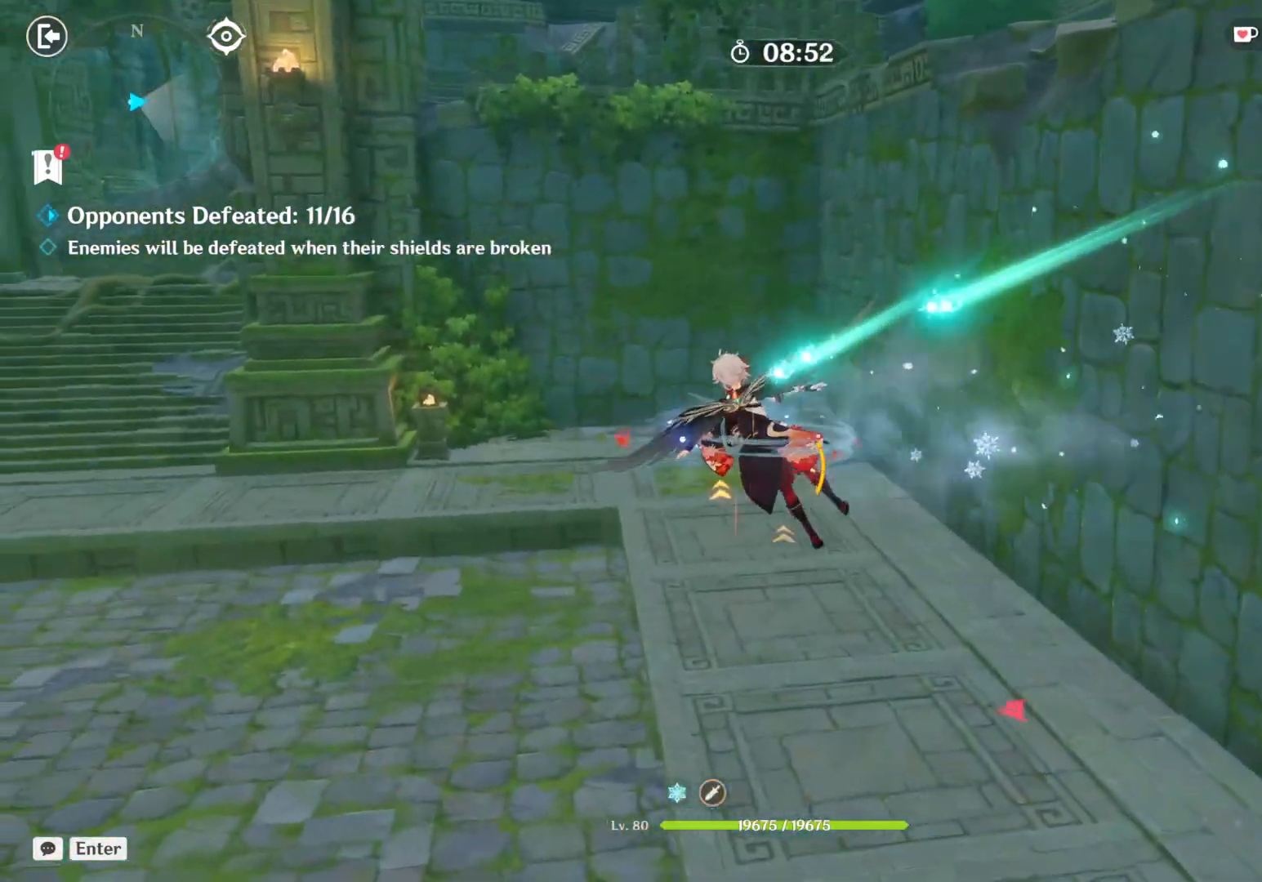
{"keys": ["a", "w"], "mouse": [], "events": []}
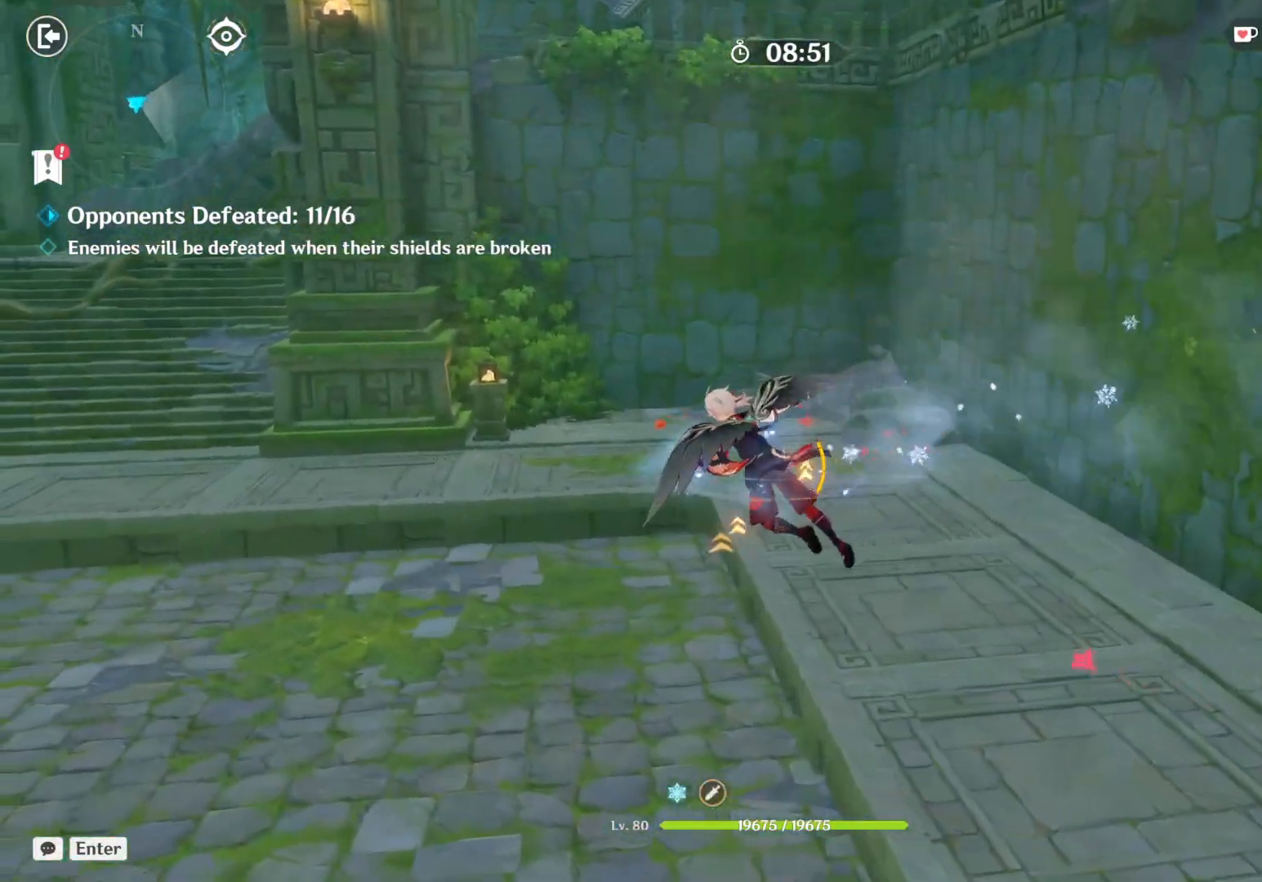
{"keys": ["a", "w"], "mouse": [], "events": []}
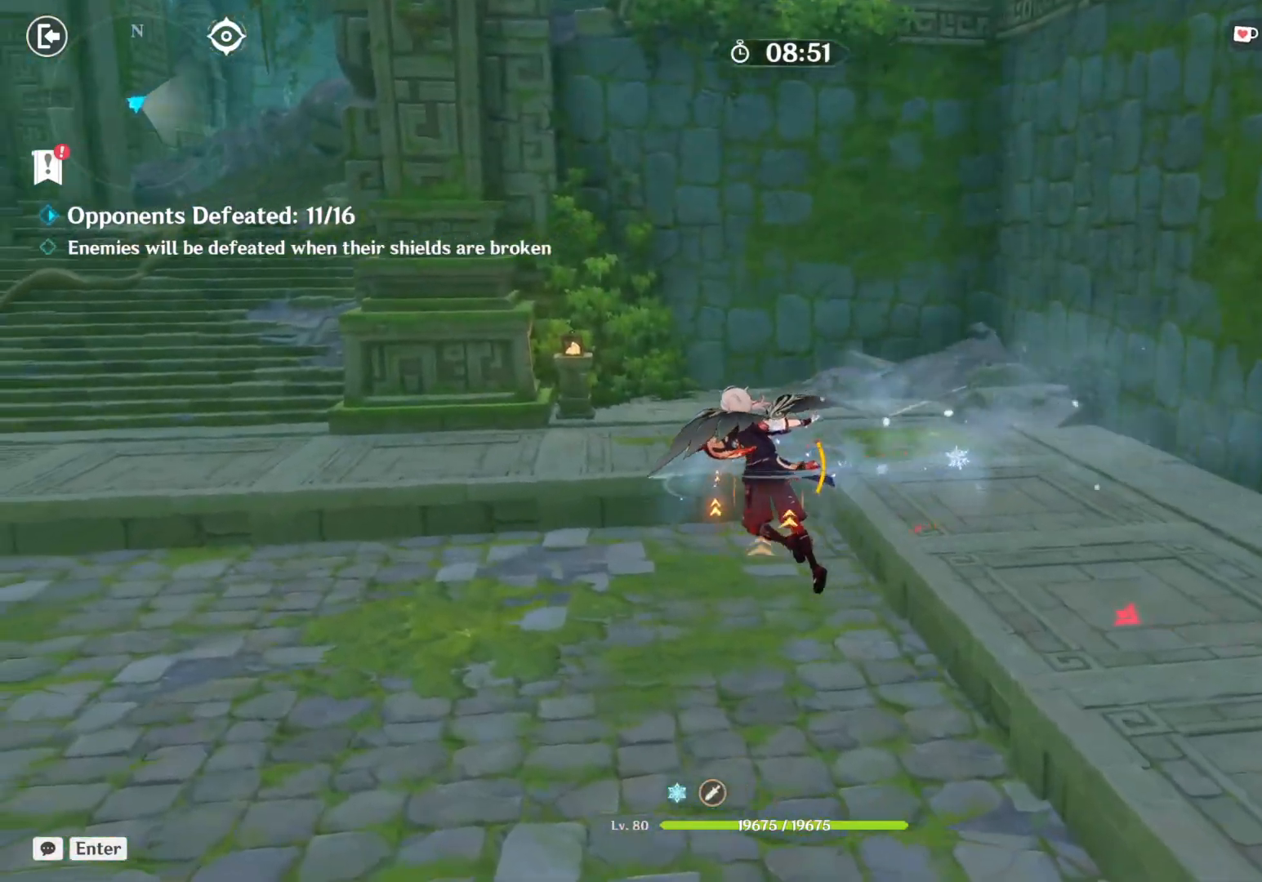
{"keys": ["a", "shift", "w"], "mouse": [], "events": [[83, "shift", "down"]]}
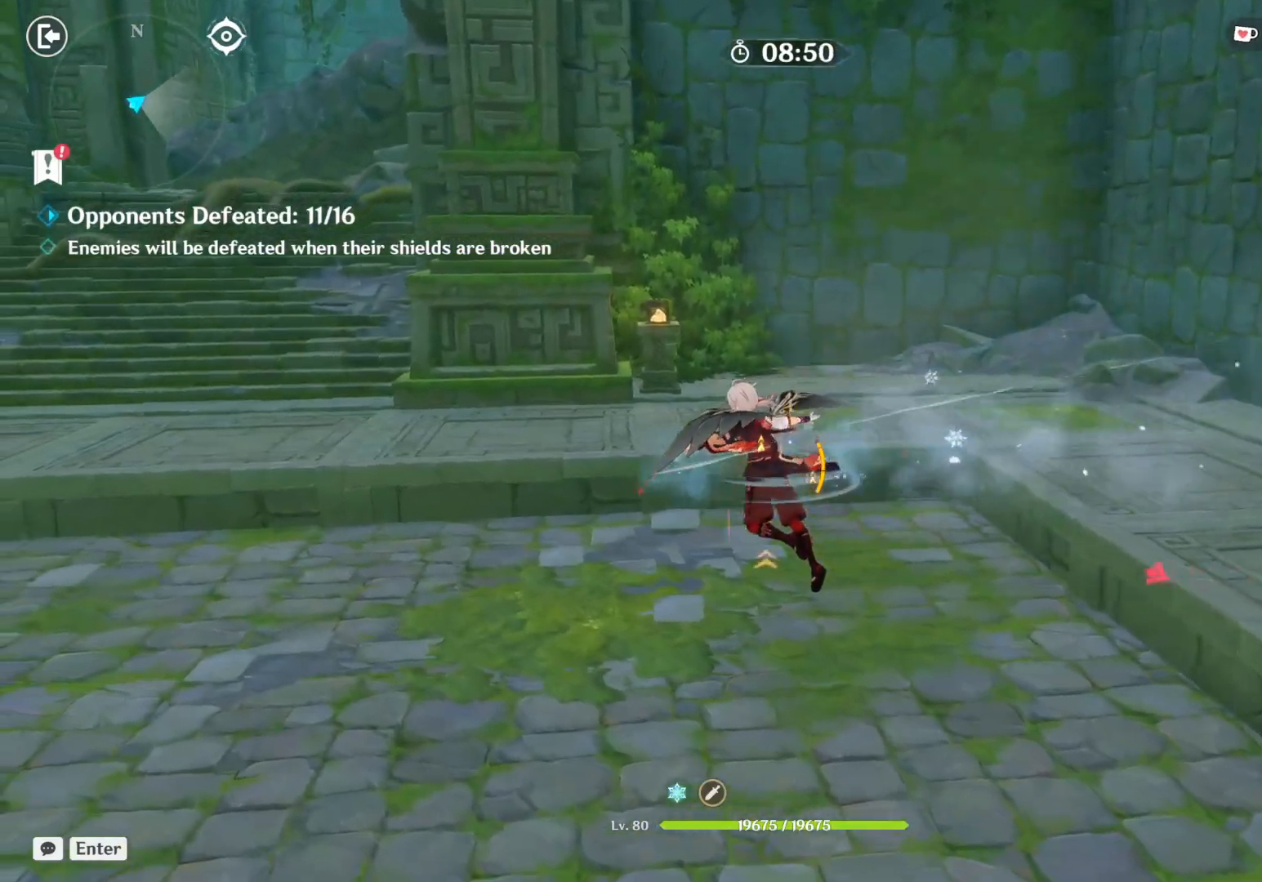
{"keys": ["a", "shift", "w"], "mouse": [], "events": []}
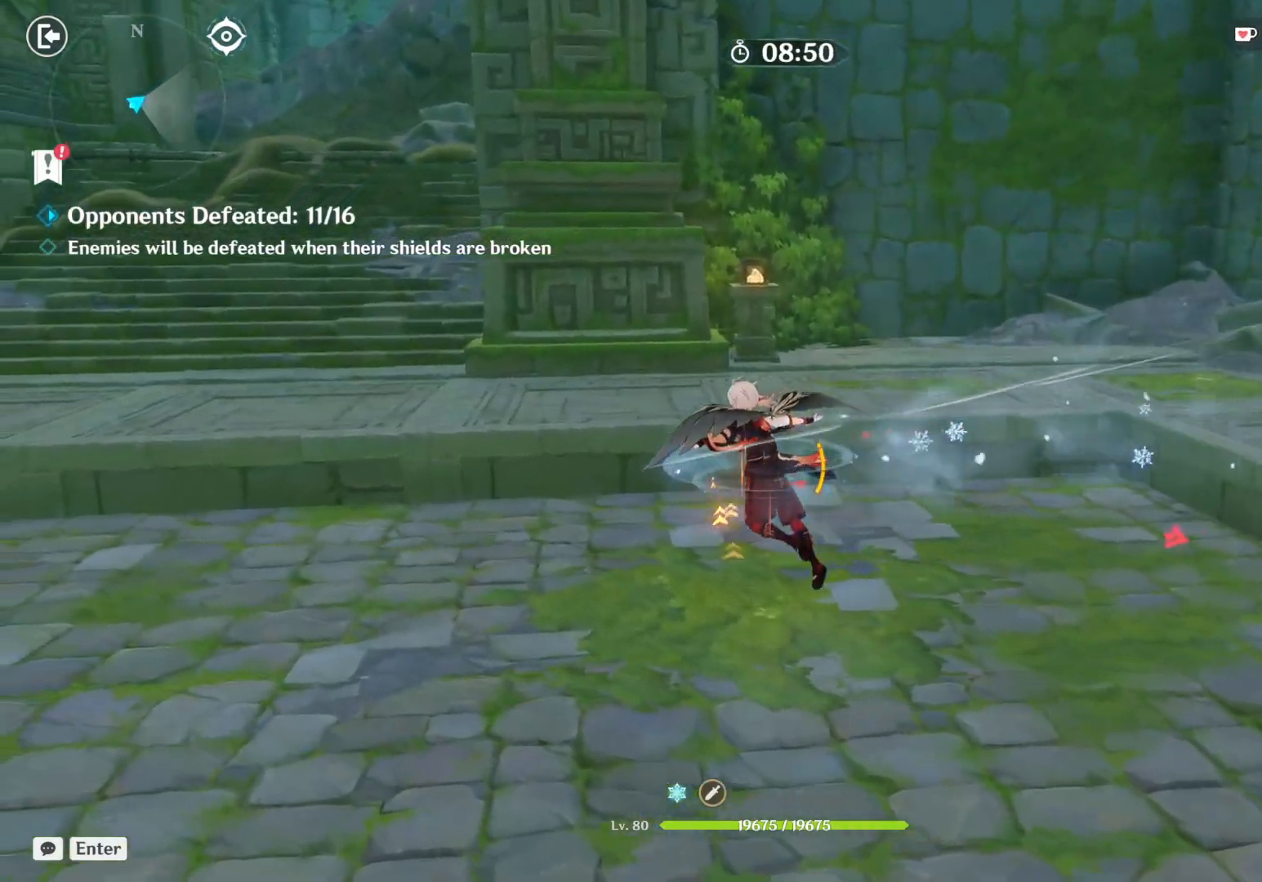
{"keys": ["a", "shift", "w"], "mouse": [], "events": []}
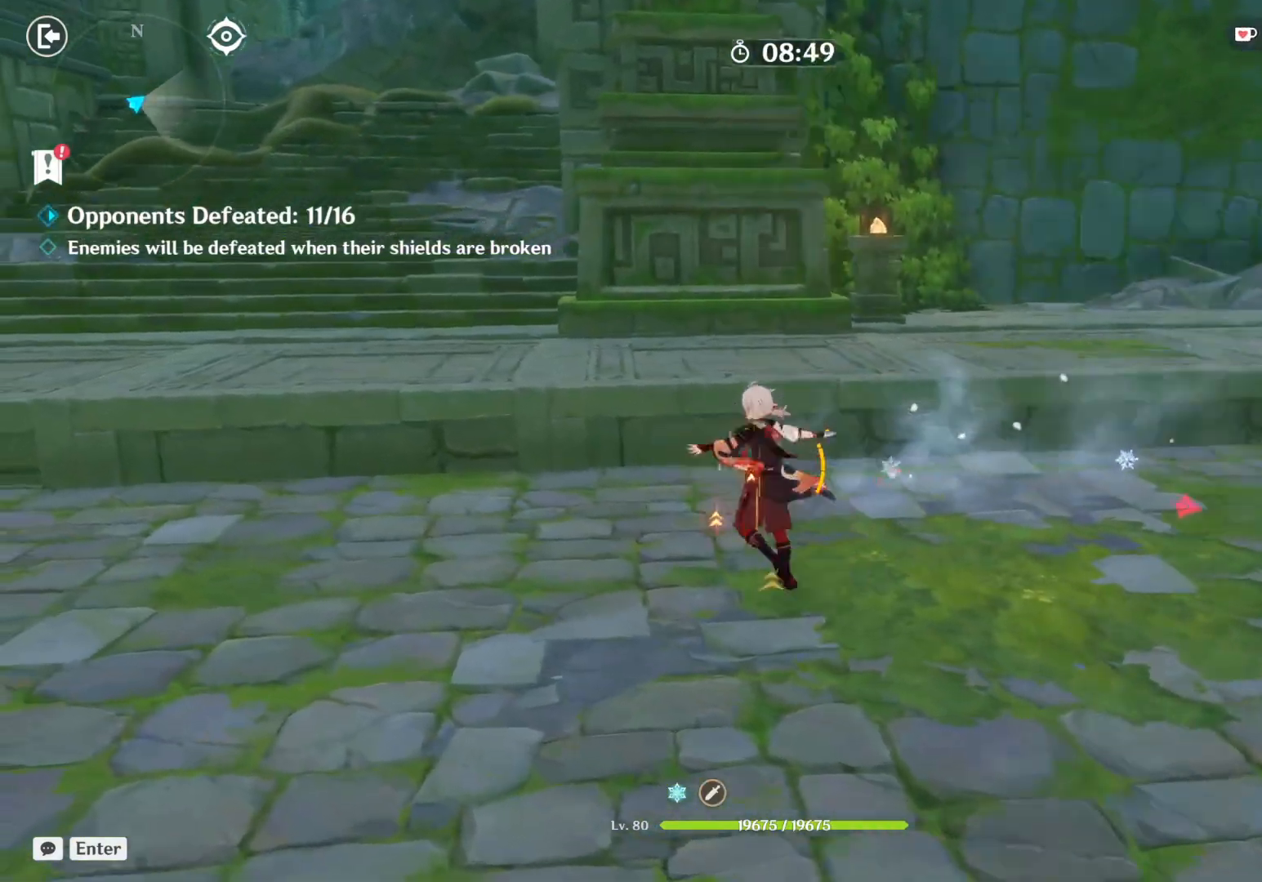
{"keys": ["w"], "mouse": [], "events": [[483, "shift", "up"], [500, "a", "up"]]}
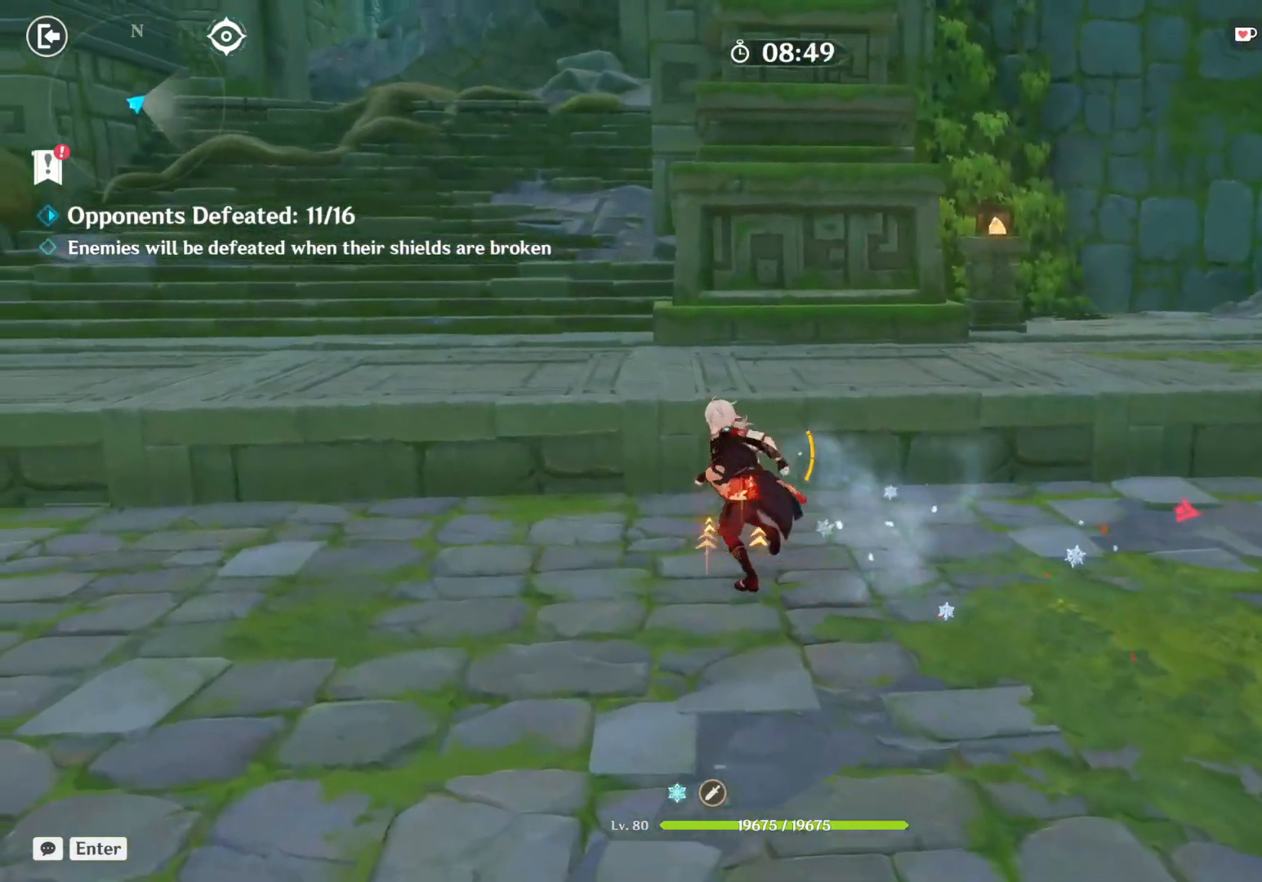
{"keys": ["d", "w"], "mouse": [], "events": [[267, "w", "up"], [333, "d", "down"], [450, "w", "down"]]}
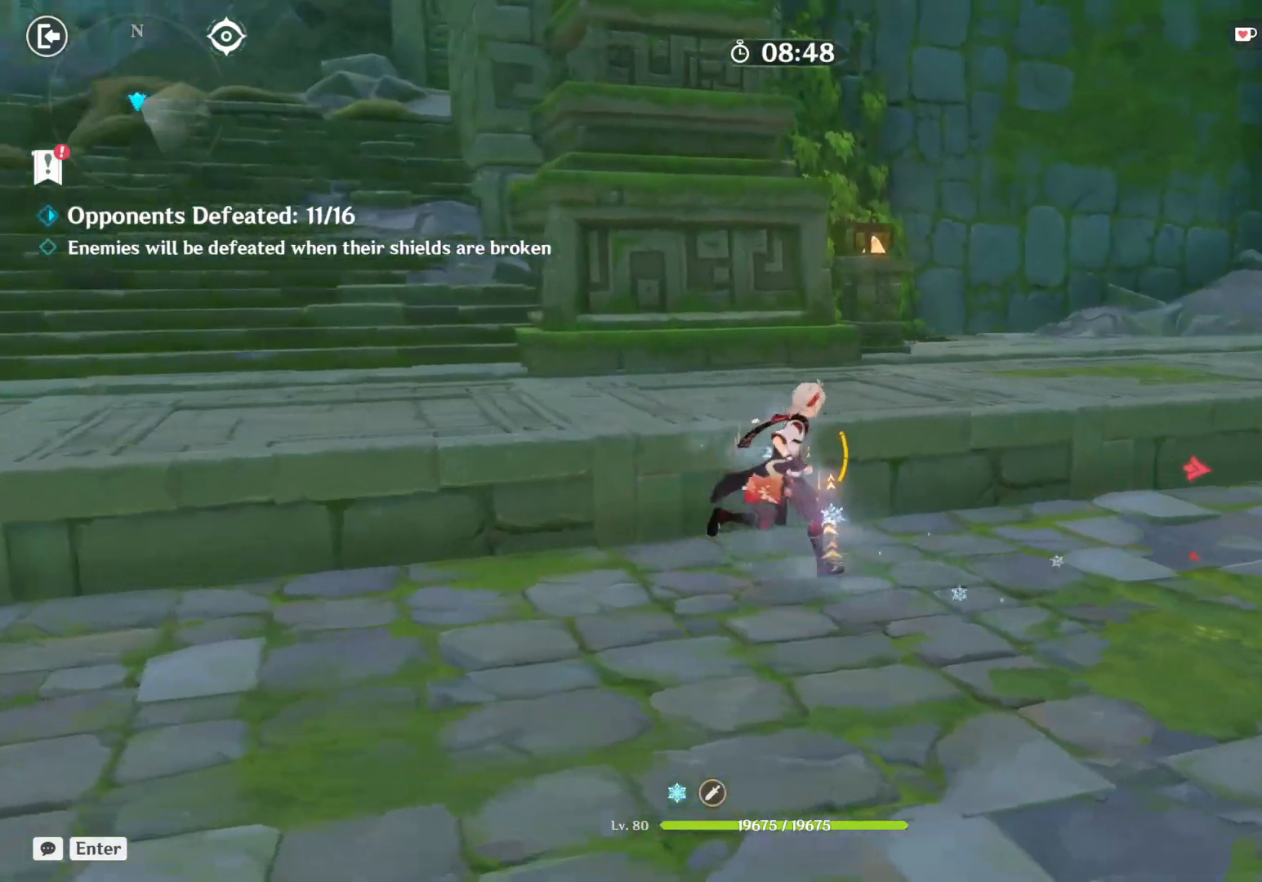
{"keys": [], "mouse": [], "events": [[100, "d", "up"], [100, "w", "up"]]}
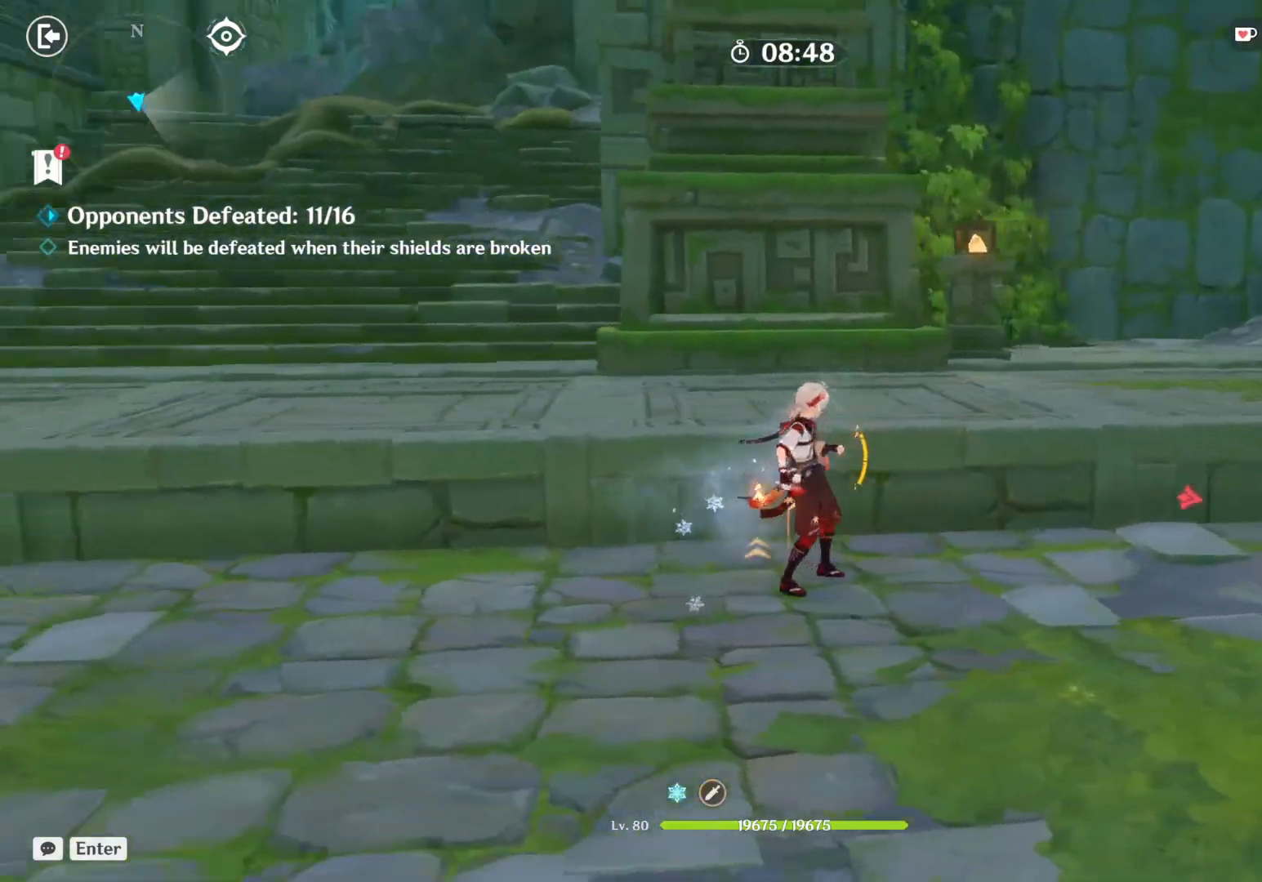
{"keys": ["a", "w"], "mouse": [], "events": [[383, "a", "down"], [483, "w", "down"]]}
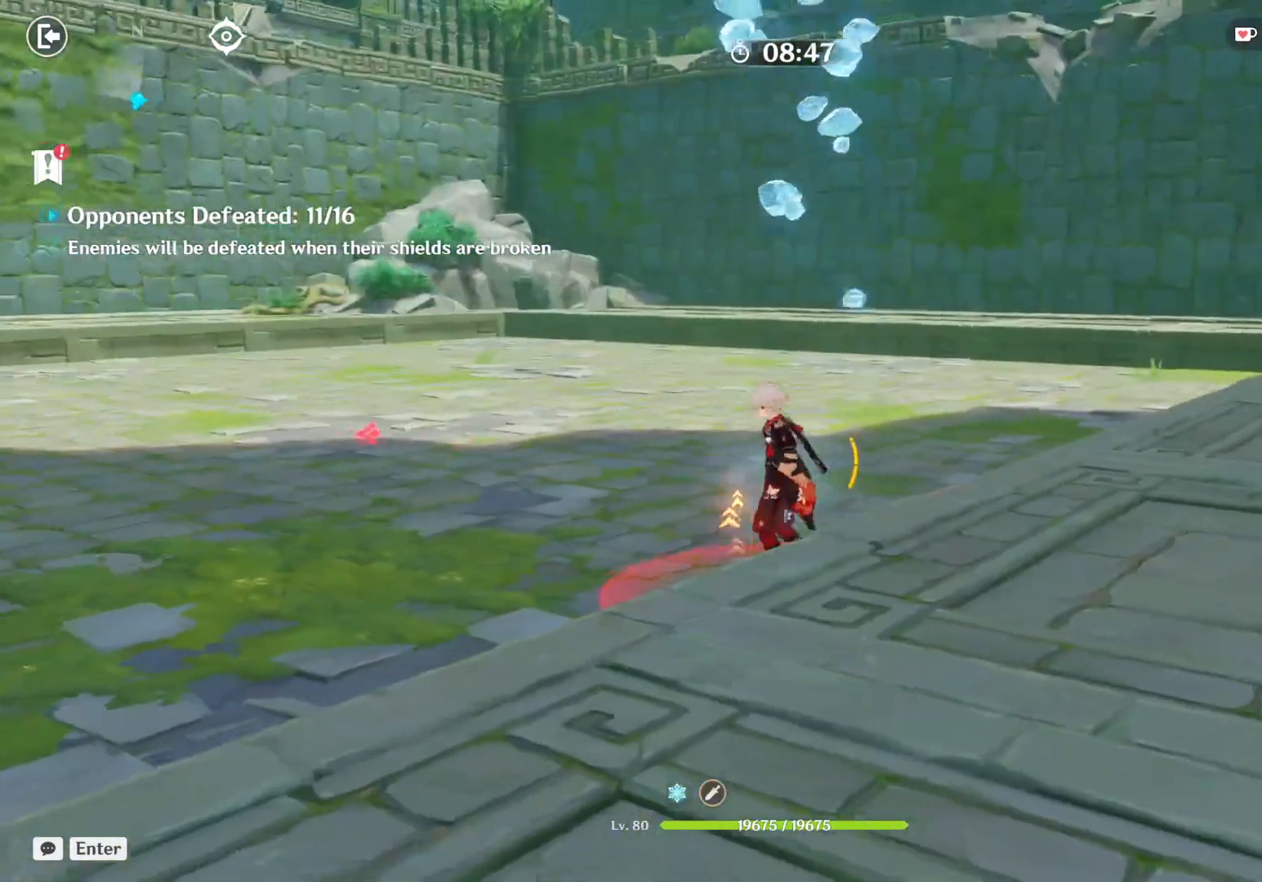
{"keys": ["shift", "w"], "mouse": [], "events": [[450, "shift", "down"], [500, "a", "up"]]}